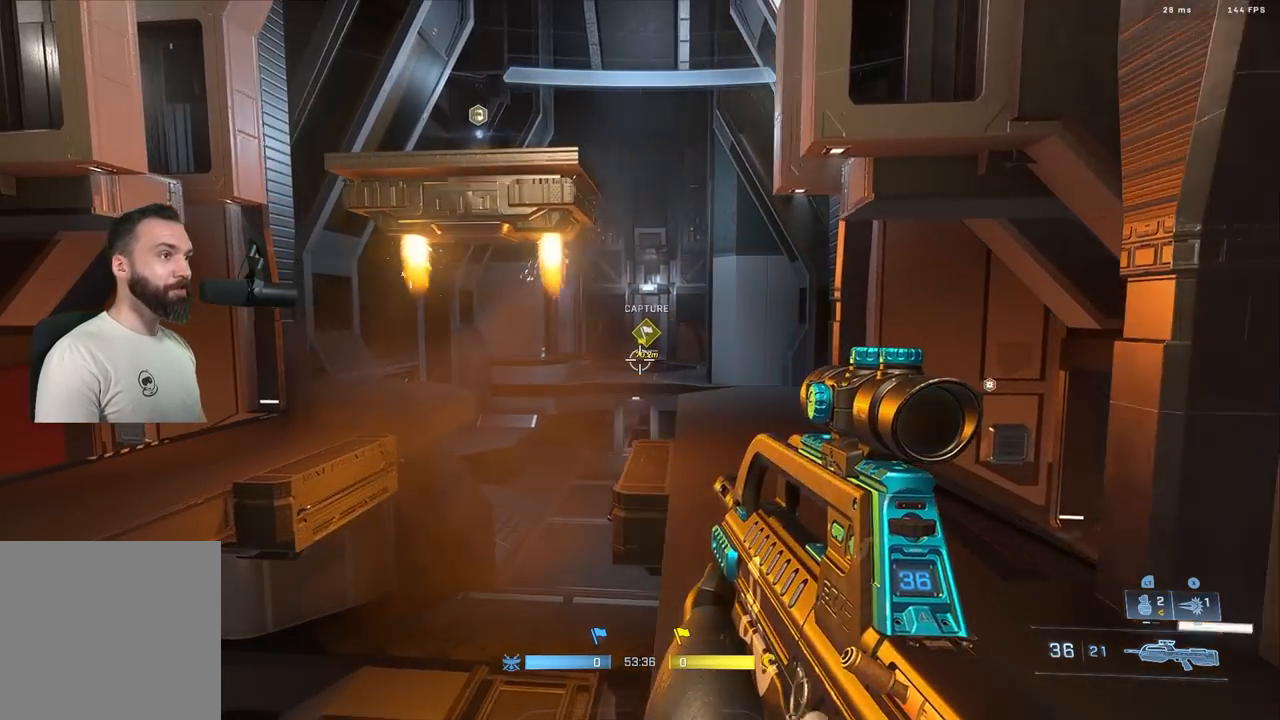
Gameplay with a controller (Xbox layout); each line is a JSON object with the inputs held at the frame after it. "events" lists button and stick changes between this image and that frame as [ms after this image, input, new state], when the widget could be followed in between.
{"buttons": ["A"], "left_stick": "up-right", "right_stick": "up-right", "events": [[150, "right_stick", "right"], [167, "L3", "up"], [317, "A", "down"], [383, "A", "up"], [450, "A", "down"], [450, "right_stick", "up-right"]]}
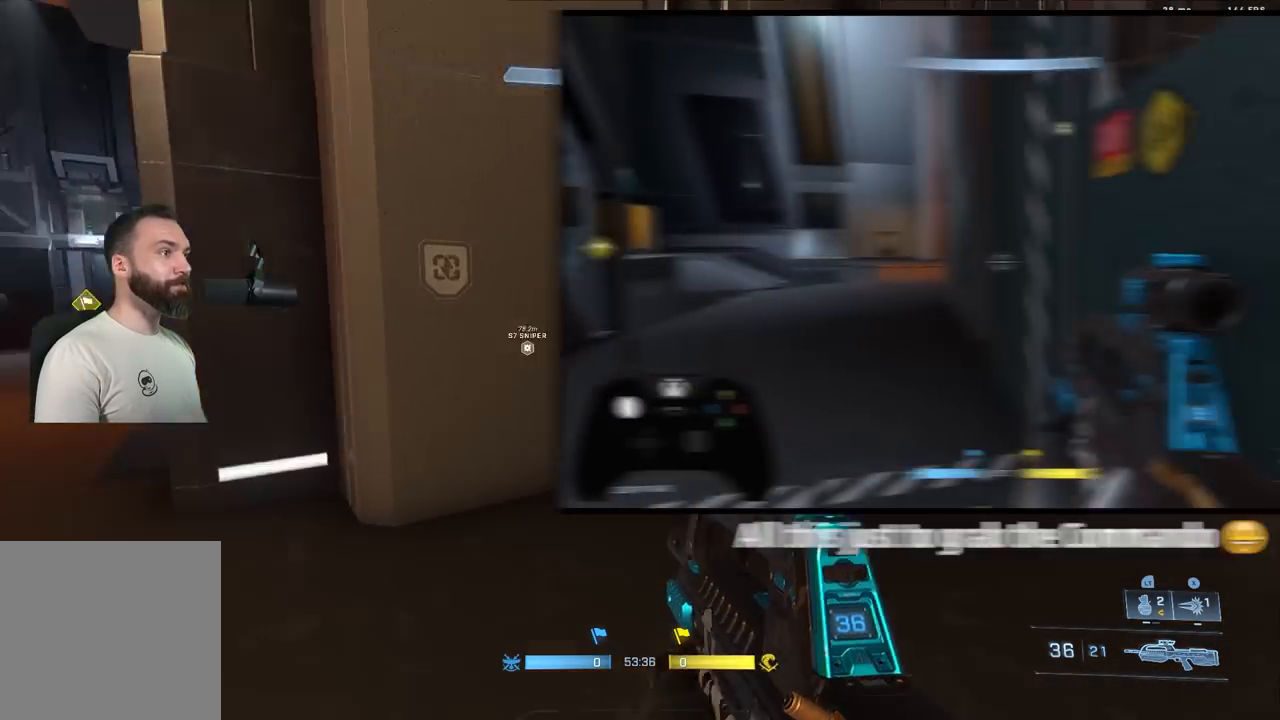
{"buttons": [], "left_stick": "up-right", "right_stick": "center", "events": [[50, "A", "up"], [133, "right_stick", "center"], [167, "L3", "down"], [267, "L3", "up"]]}
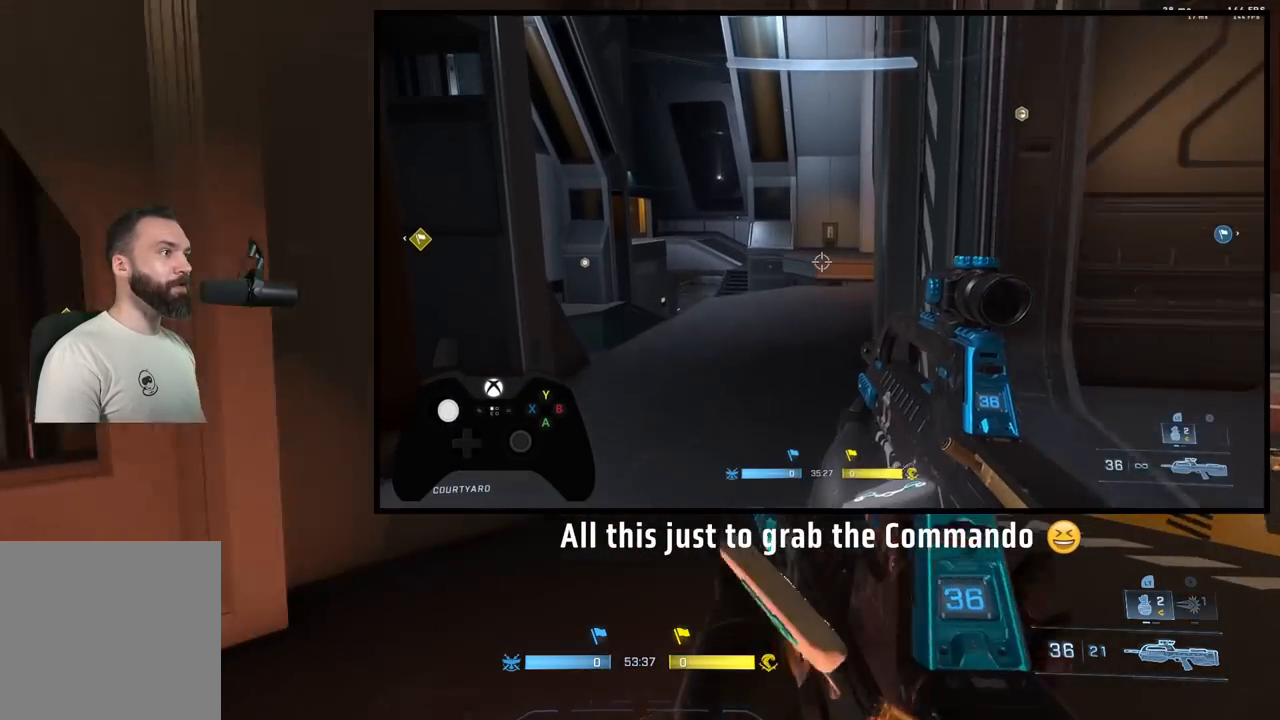
{"buttons": [], "left_stick": "up-right", "right_stick": "center", "events": [[217, "A", "down"], [317, "A", "up"]]}
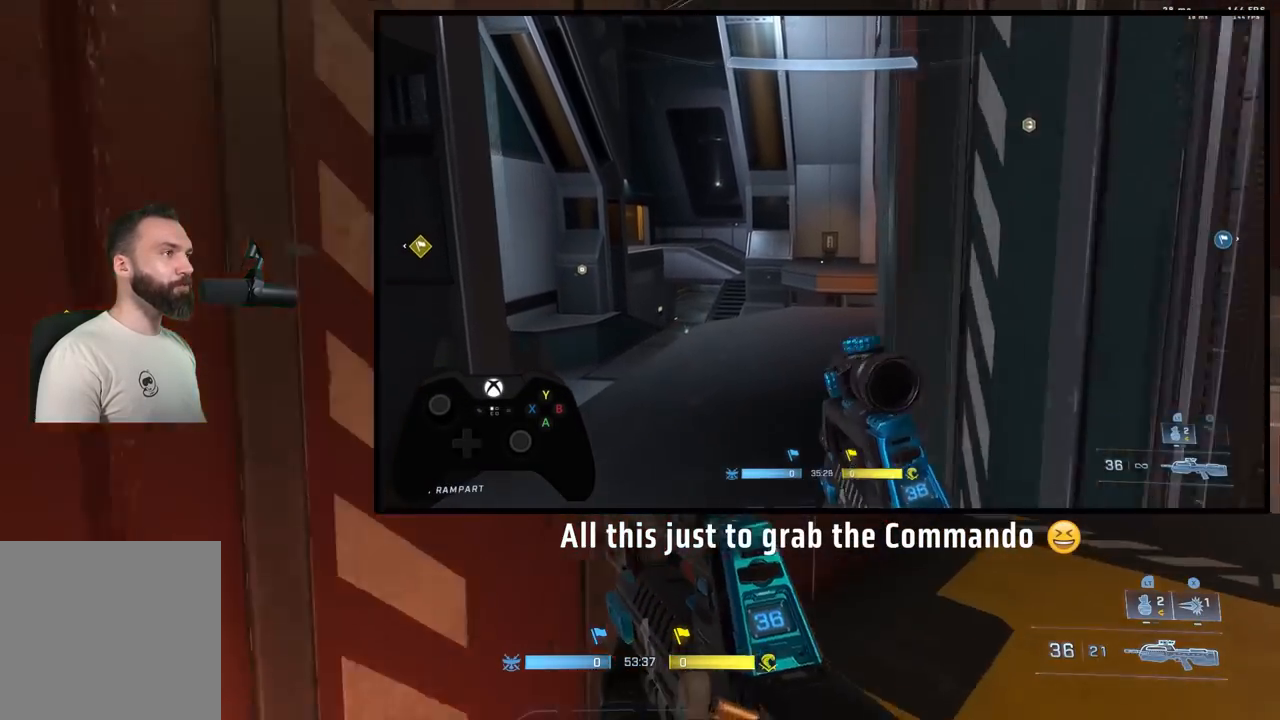
{"buttons": ["L3"], "left_stick": "right", "right_stick": "left", "events": [[83, "right_stick", "left"], [200, "left_stick", "center"], [267, "left_stick", "up-right"], [300, "L3", "down"], [450, "left_stick", "right"]]}
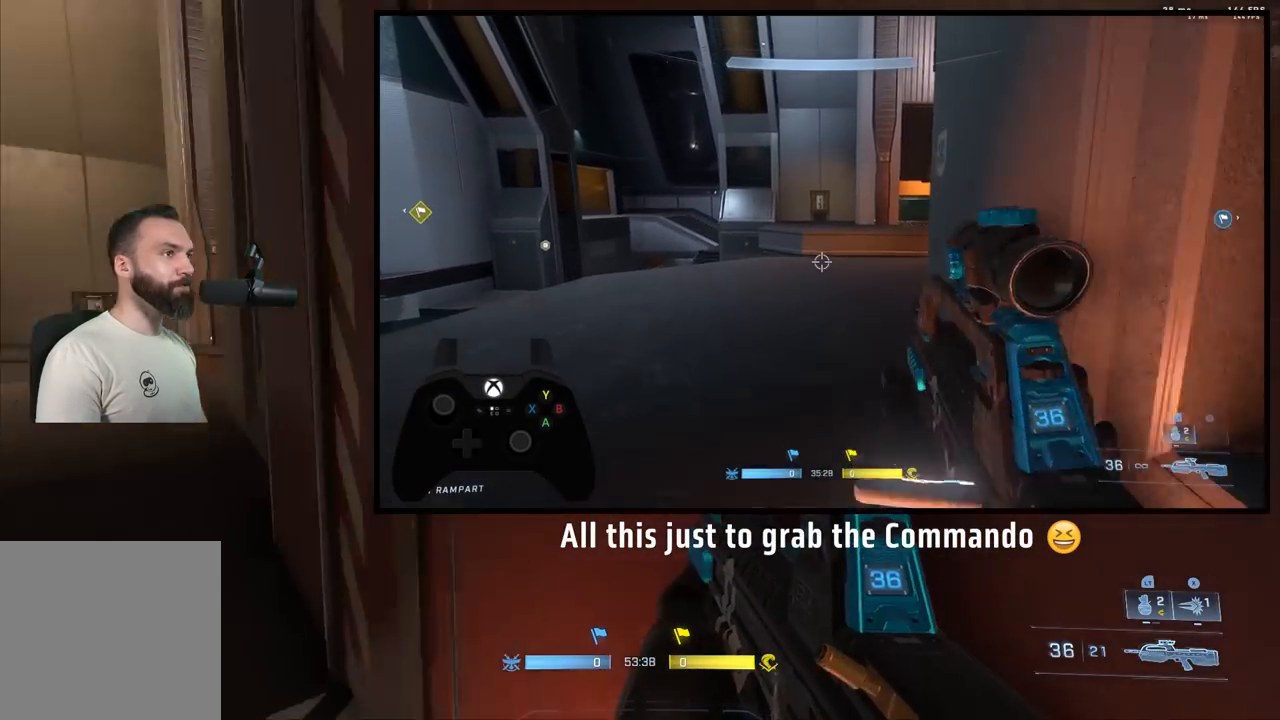
{"buttons": ["L3"], "left_stick": "right", "right_stick": "left", "events": [[167, "L1", "down"], [250, "right_stick", "down-left"], [267, "L1", "up"], [383, "right_stick", "left"]]}
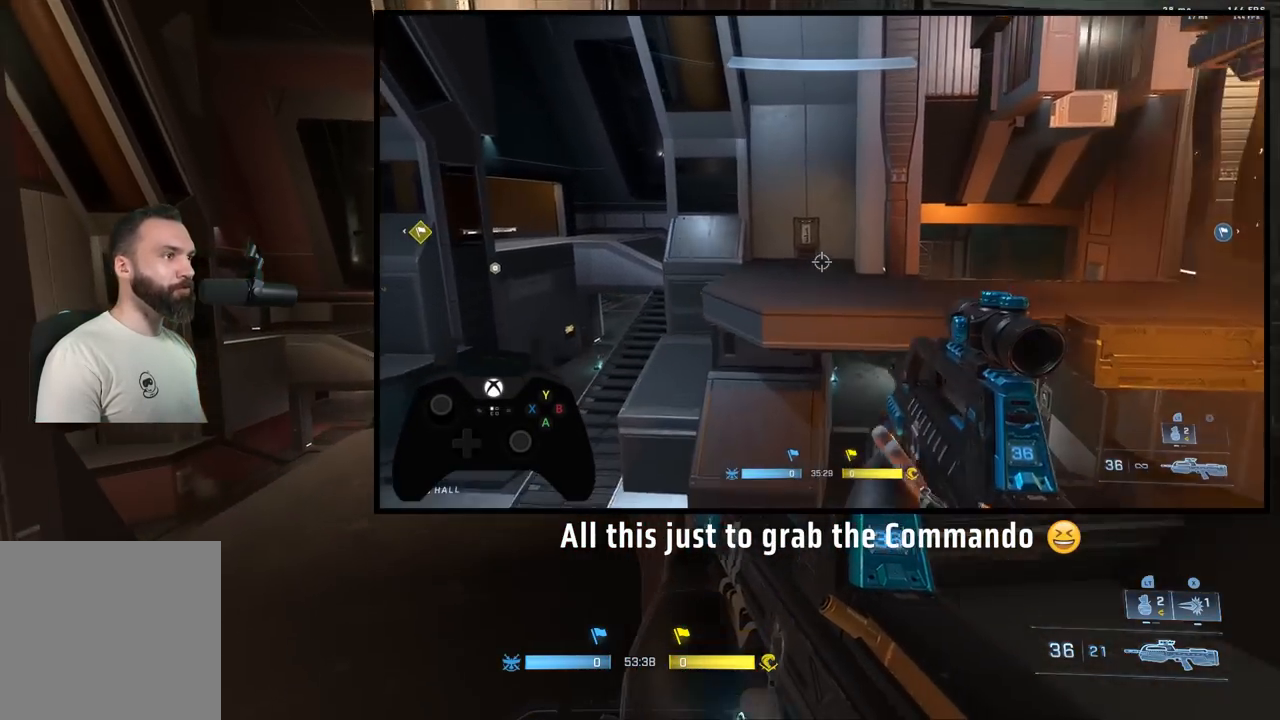
{"buttons": [], "left_stick": "up", "right_stick": "down", "events": [[50, "right_stick", "center"], [100, "L3", "up"], [150, "right_stick", "up-left"], [200, "left_stick", "up-left"], [217, "A", "down"], [267, "right_stick", "center"], [300, "A", "up"], [433, "right_stick", "down"], [467, "left_stick", "up"]]}
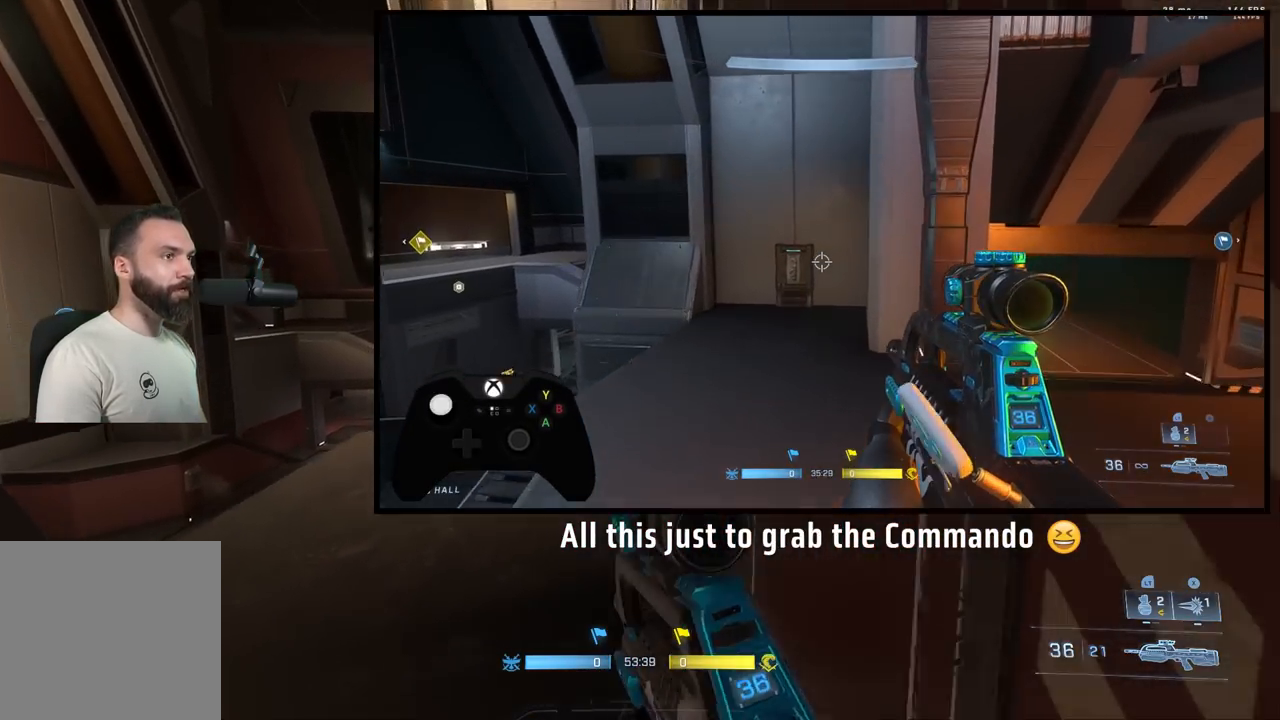
{"buttons": [], "left_stick": "up-left", "right_stick": "right", "events": [[67, "L3", "down"], [117, "left_stick", "up-left"], [133, "right_stick", "up-right"], [167, "L3", "up"], [267, "right_stick", "center"], [483, "right_stick", "right"]]}
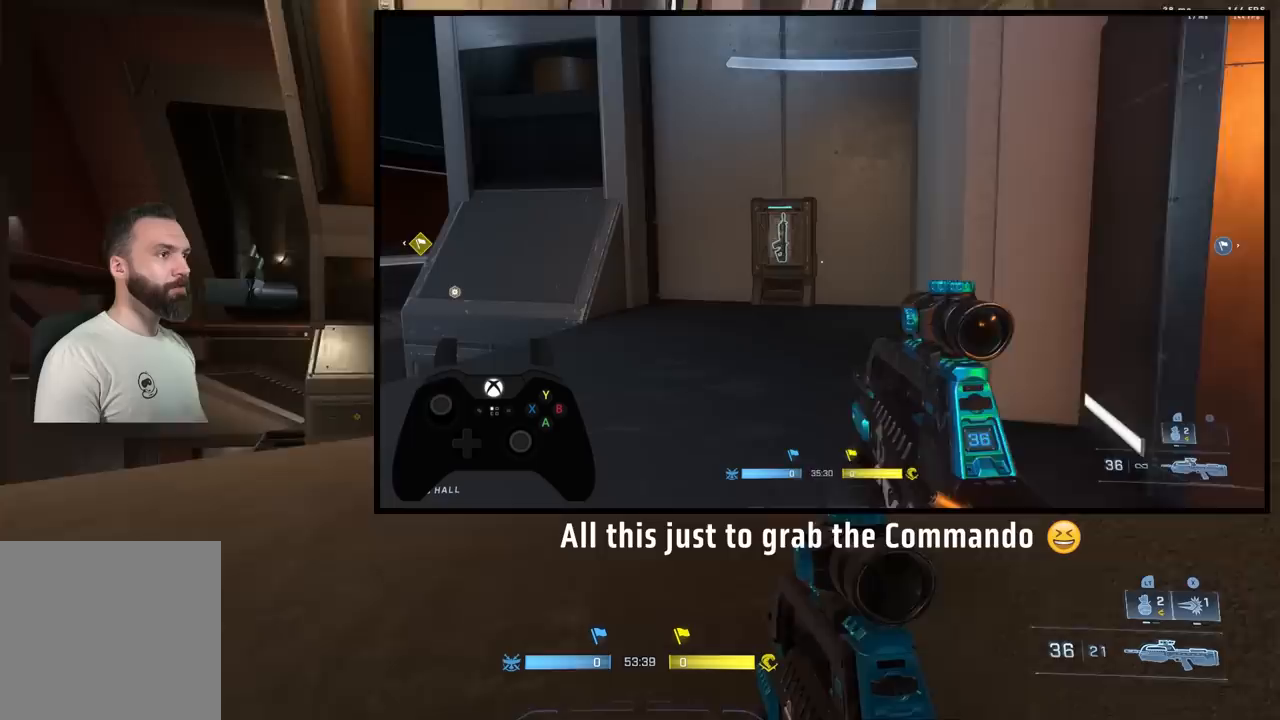
{"buttons": [], "left_stick": "up-left", "right_stick": "right", "events": [[33, "L1", "down"], [117, "L1", "up"]]}
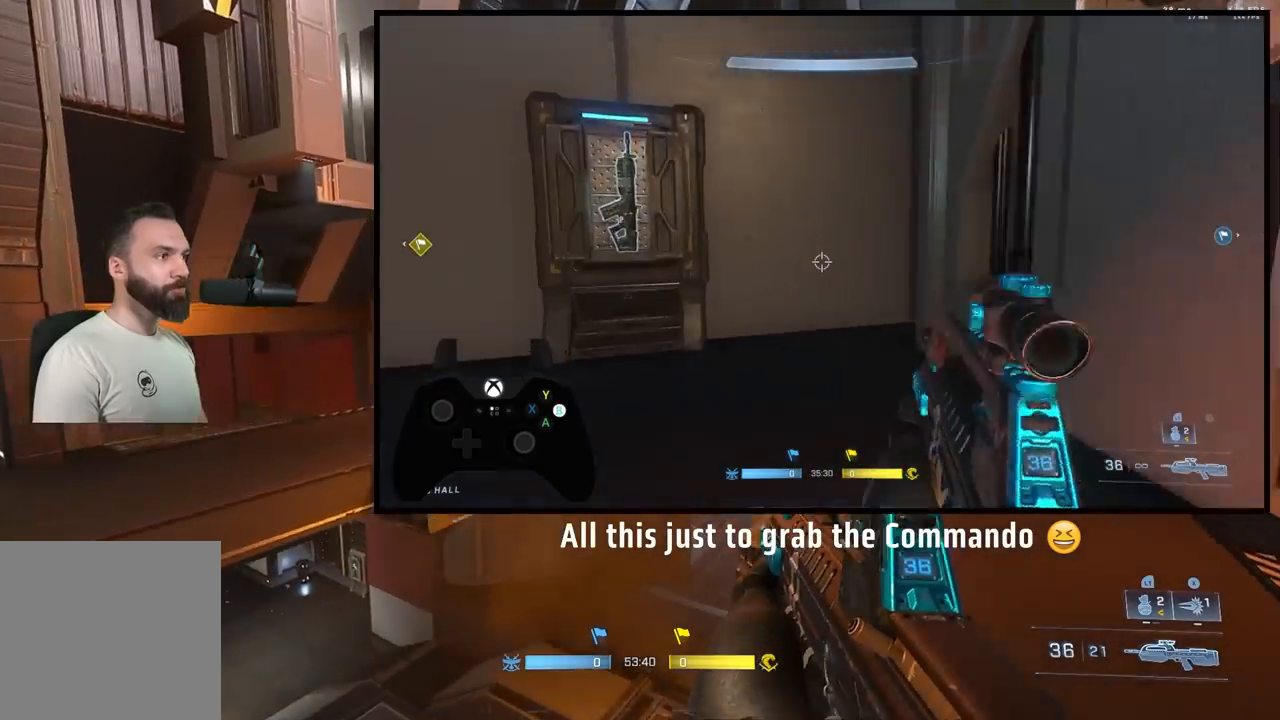
{"buttons": ["L3"], "left_stick": "up-left", "right_stick": "center", "events": [[233, "L3", "down"], [283, "right_stick", "center"], [383, "right_stick", "left"], [500, "right_stick", "center"]]}
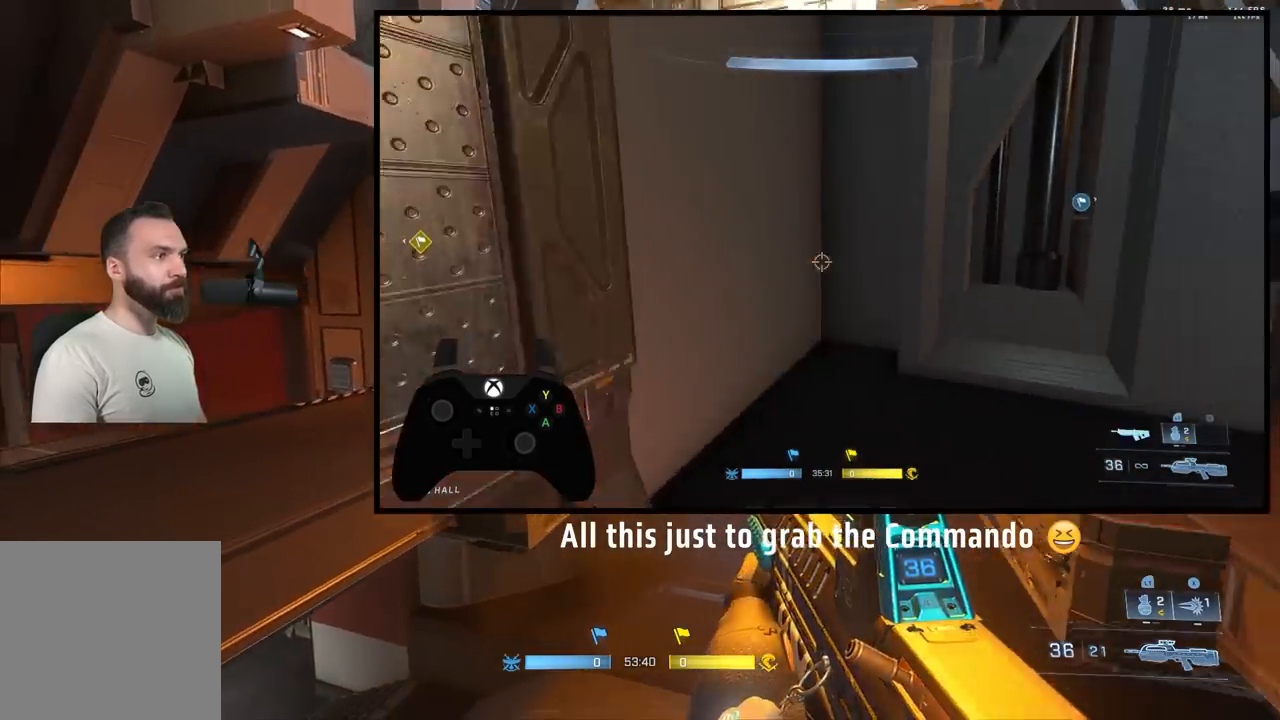
{"buttons": [], "left_stick": "center", "right_stick": "center", "events": [[33, "L3", "up"], [50, "right_stick", "left"], [267, "left_stick", "center"], [433, "right_stick", "center"]]}
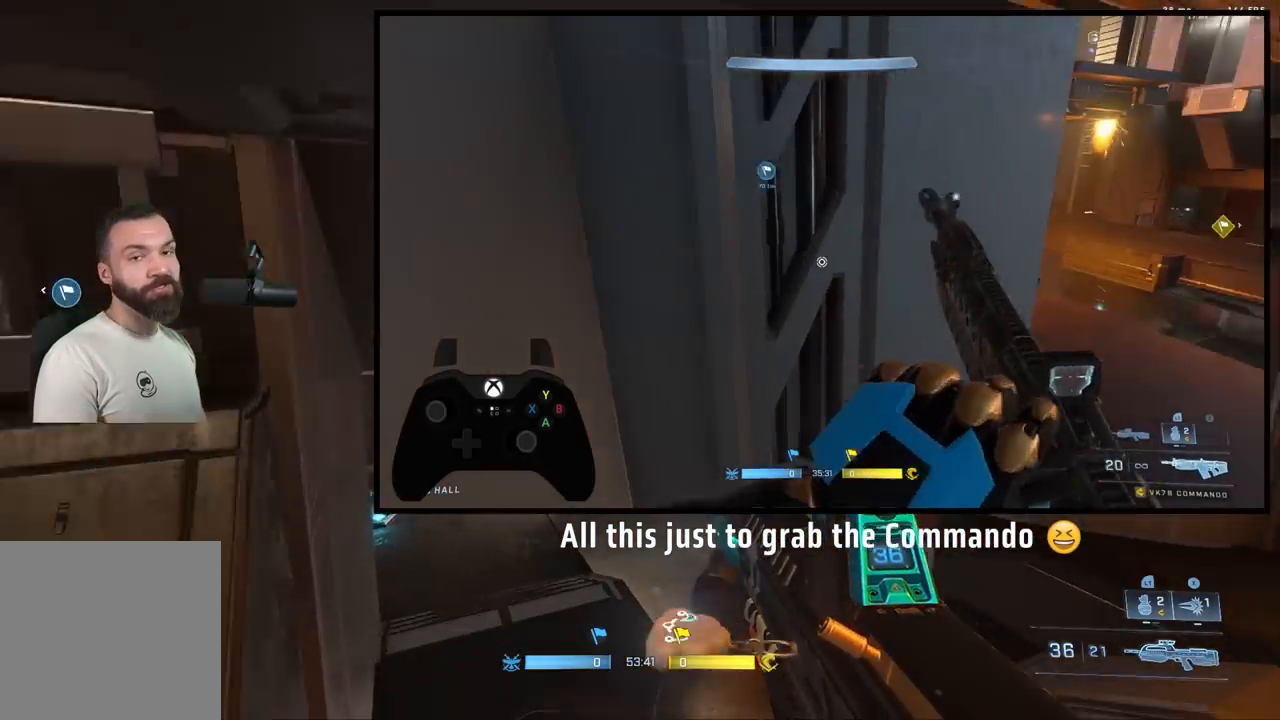
{"buttons": [], "left_stick": "left", "right_stick": "left", "events": [[33, "left_stick", "down-left"], [33, "right_stick", "left"], [233, "left_stick", "left"]]}
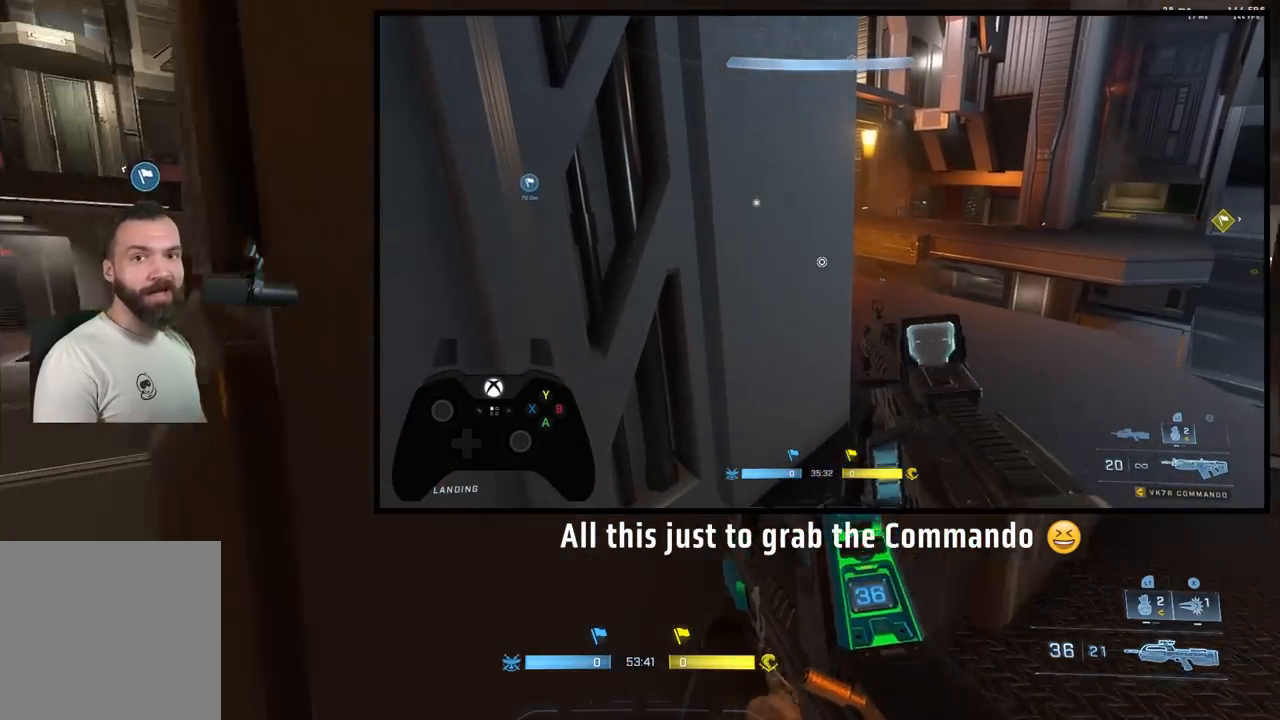
{"buttons": [], "left_stick": "up-left", "right_stick": "up-left", "events": [[317, "left_stick", "up-left"], [333, "right_stick", "up-left"], [383, "A", "down"], [483, "A", "up"]]}
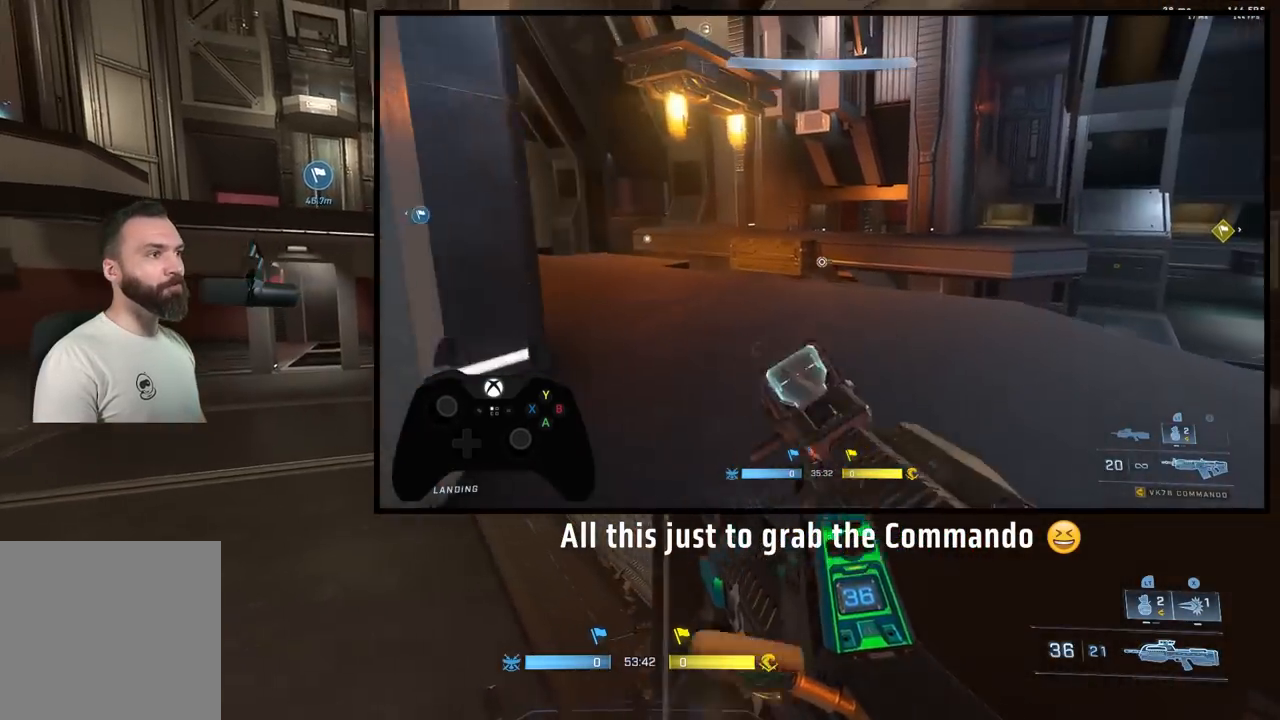
{"buttons": [], "left_stick": "up-right", "right_stick": "left", "events": [[17, "right_stick", "center"], [67, "left_stick", "up"], [100, "right_stick", "up-right"], [117, "L3", "down"], [183, "right_stick", "center"], [200, "L3", "up"], [400, "right_stick", "left"], [500, "left_stick", "up-right"]]}
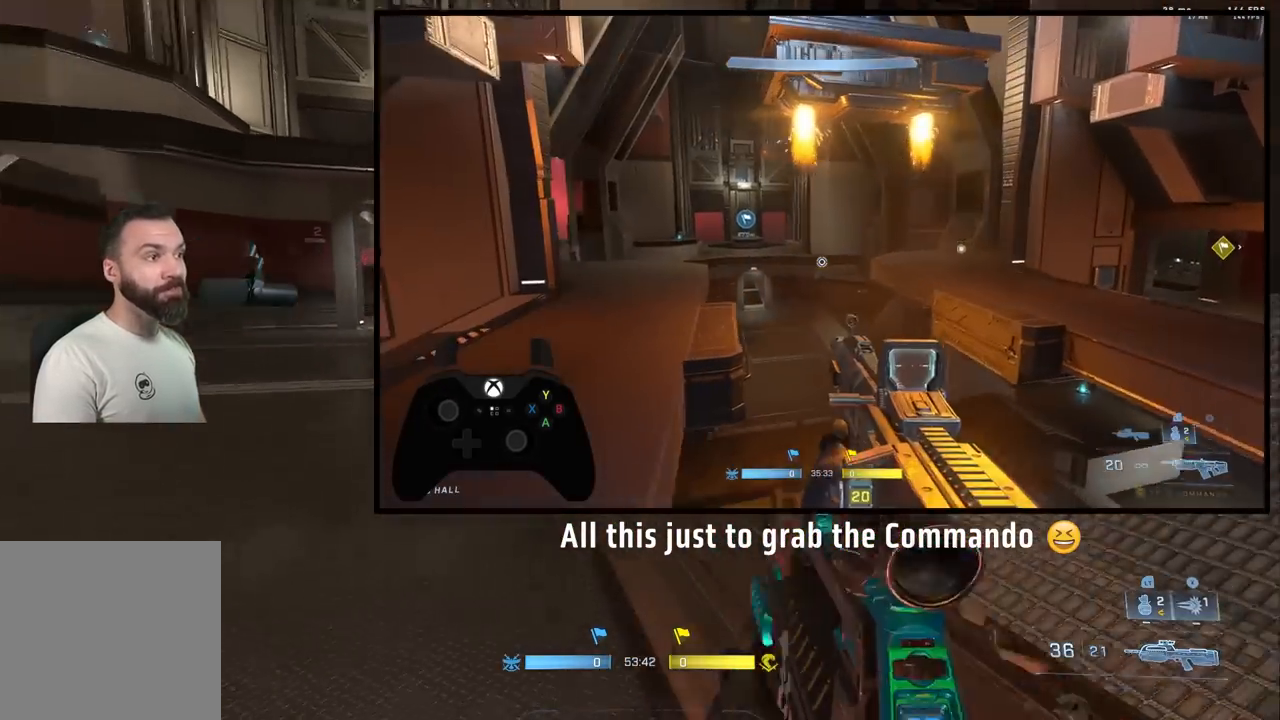
{"buttons": [], "left_stick": "down-right", "right_stick": "left", "events": [[83, "L1", "down"], [200, "L1", "up"], [200, "left_stick", "right"], [300, "right_stick", "center"], [383, "right_stick", "left"], [433, "left_stick", "down-right"]]}
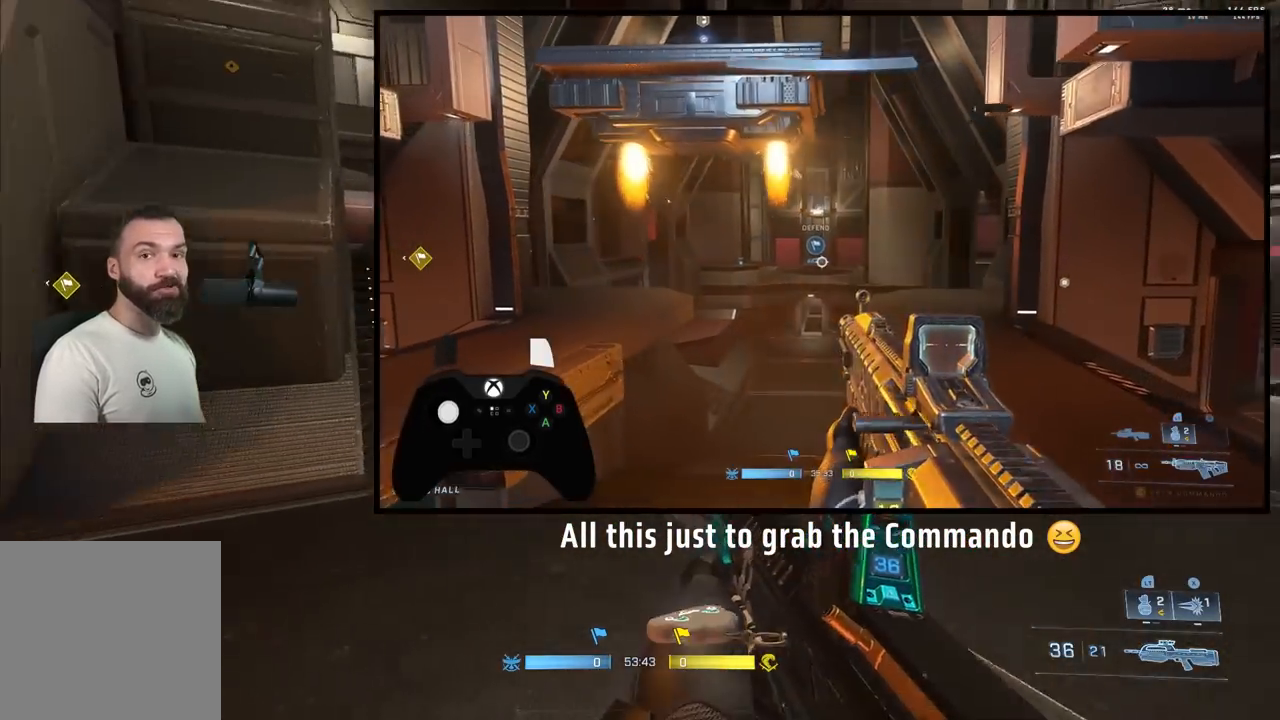
{"buttons": [], "left_stick": "down", "right_stick": "left", "events": [[417, "left_stick", "down"]]}
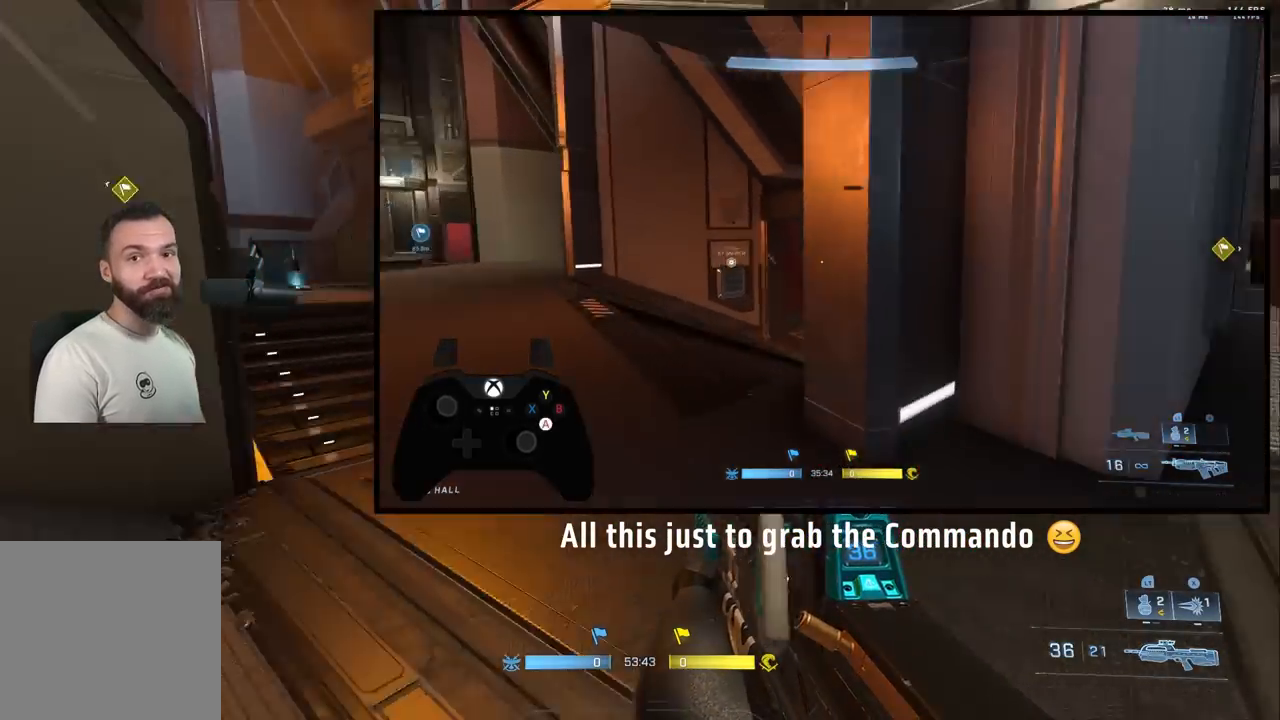
{"buttons": [], "left_stick": "left", "right_stick": "left", "events": [[217, "L1", "down"], [217, "right_stick", "up-left"], [317, "L1", "up"], [383, "left_stick", "down-left"], [417, "right_stick", "up"], [483, "left_stick", "left"], [500, "right_stick", "left"]]}
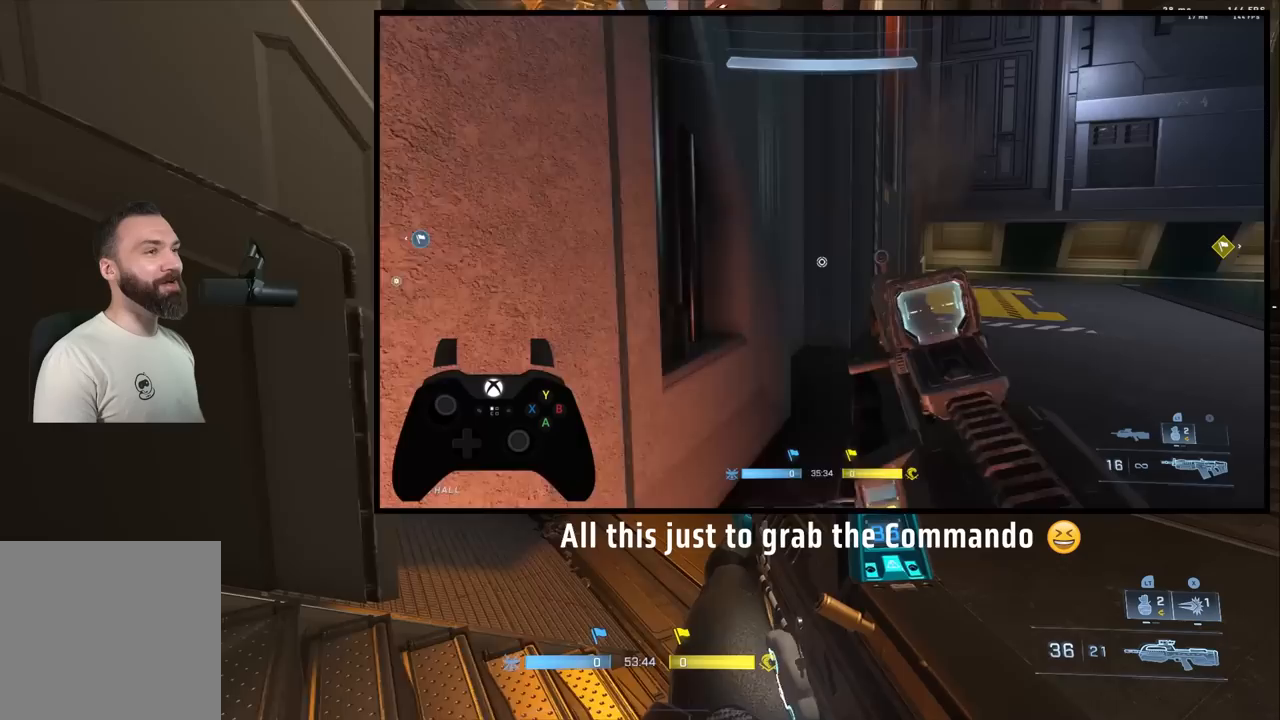
{"buttons": [], "left_stick": "up-left", "right_stick": "center", "events": [[50, "right_stick", "center"], [150, "right_stick", "up-left"], [250, "right_stick", "center"], [267, "left_stick", "up-left"]]}
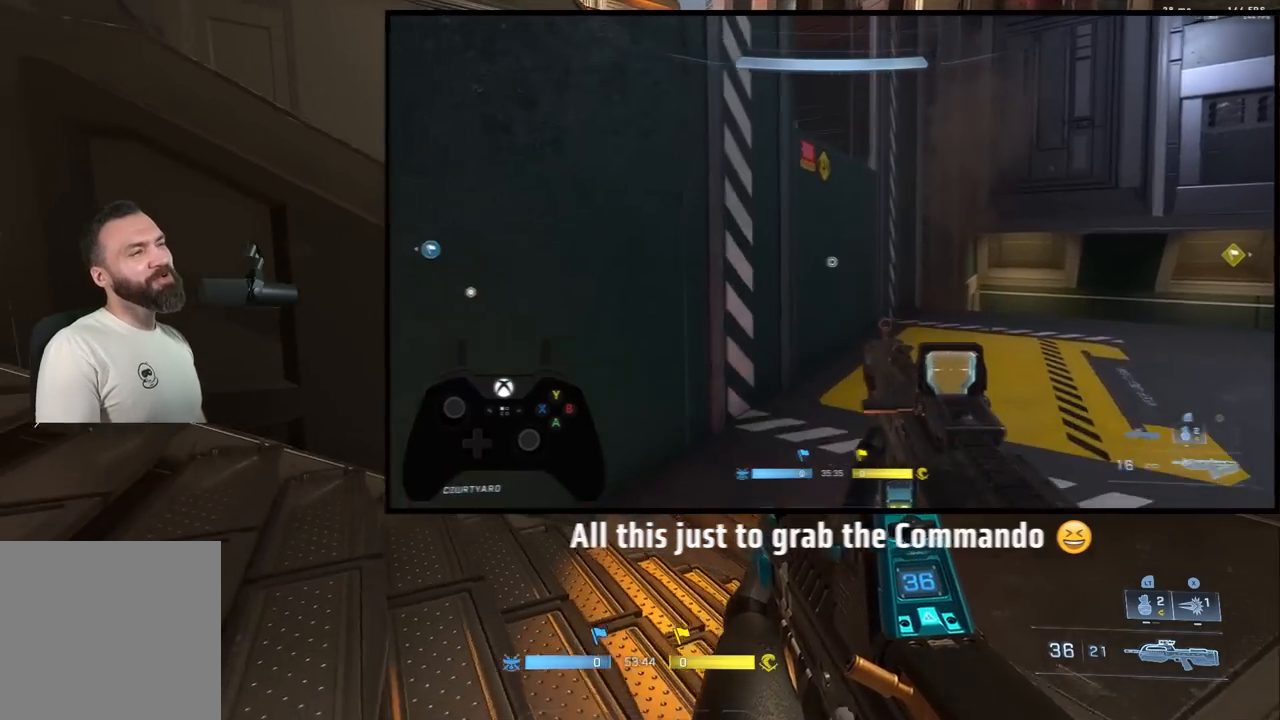
{"buttons": [], "left_stick": "up-left", "right_stick": "center", "events": [[217, "left_stick", "center"], [367, "left_stick", "up-left"], [400, "L1", "down"], [500, "L1", "up"]]}
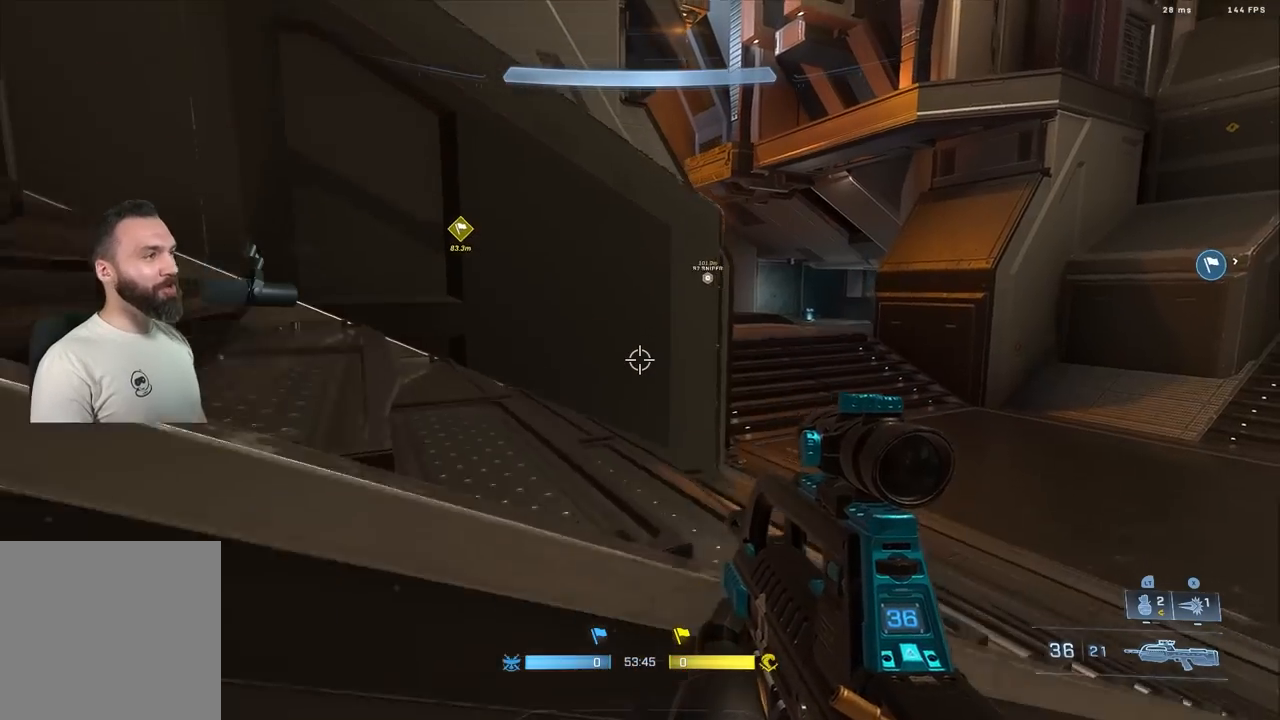
{"buttons": [], "left_stick": "up-left", "right_stick": "up", "events": [[167, "left_stick", "up"], [217, "L3", "down"], [333, "L3", "up"], [417, "right_stick", "up"], [433, "left_stick", "up-left"]]}
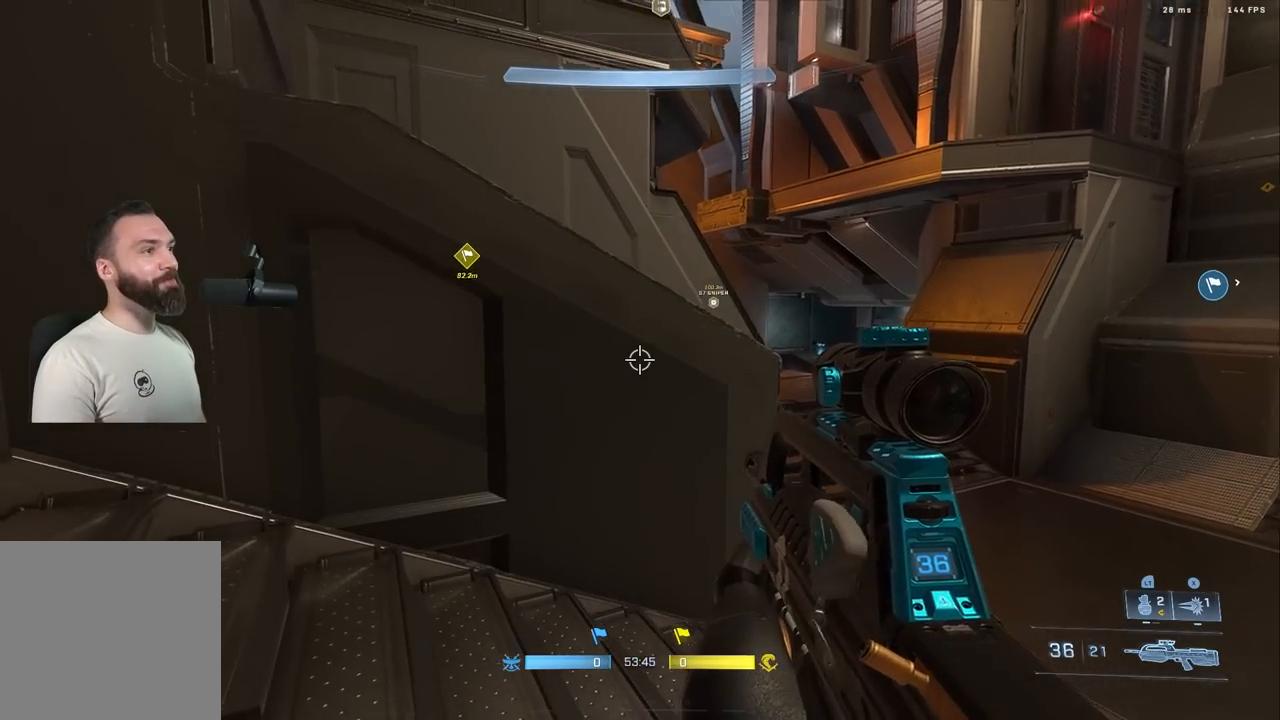
{"buttons": ["L3"], "left_stick": "up", "right_stick": "center", "events": [[33, "right_stick", "center"], [133, "left_stick", "up"], [250, "L1", "down"], [250, "right_stick", "down"], [300, "L2", "down"], [350, "L1", "up"], [350, "L2", "up"], [400, "right_stick", "center"], [483, "L3", "down"]]}
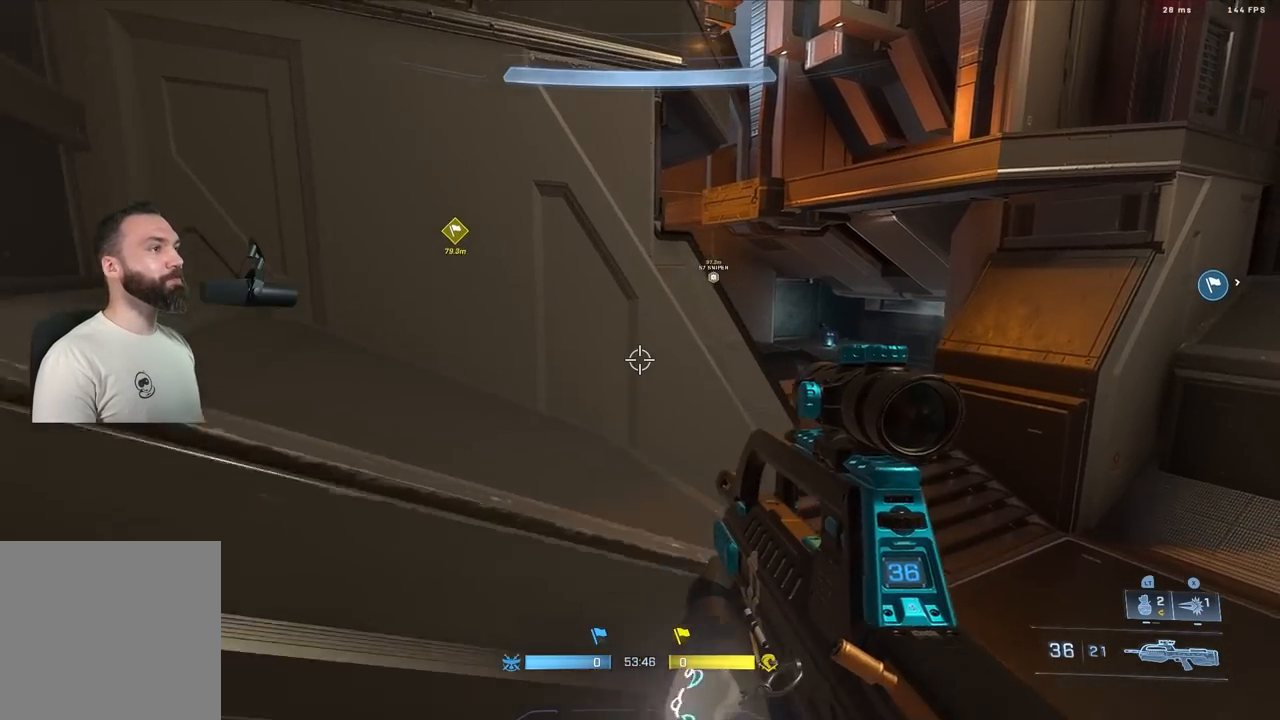
{"buttons": [], "left_stick": "left", "right_stick": "center", "events": [[217, "L3", "up"], [267, "right_stick", "left"], [367, "left_stick", "center"], [450, "right_stick", "center"], [483, "left_stick", "left"]]}
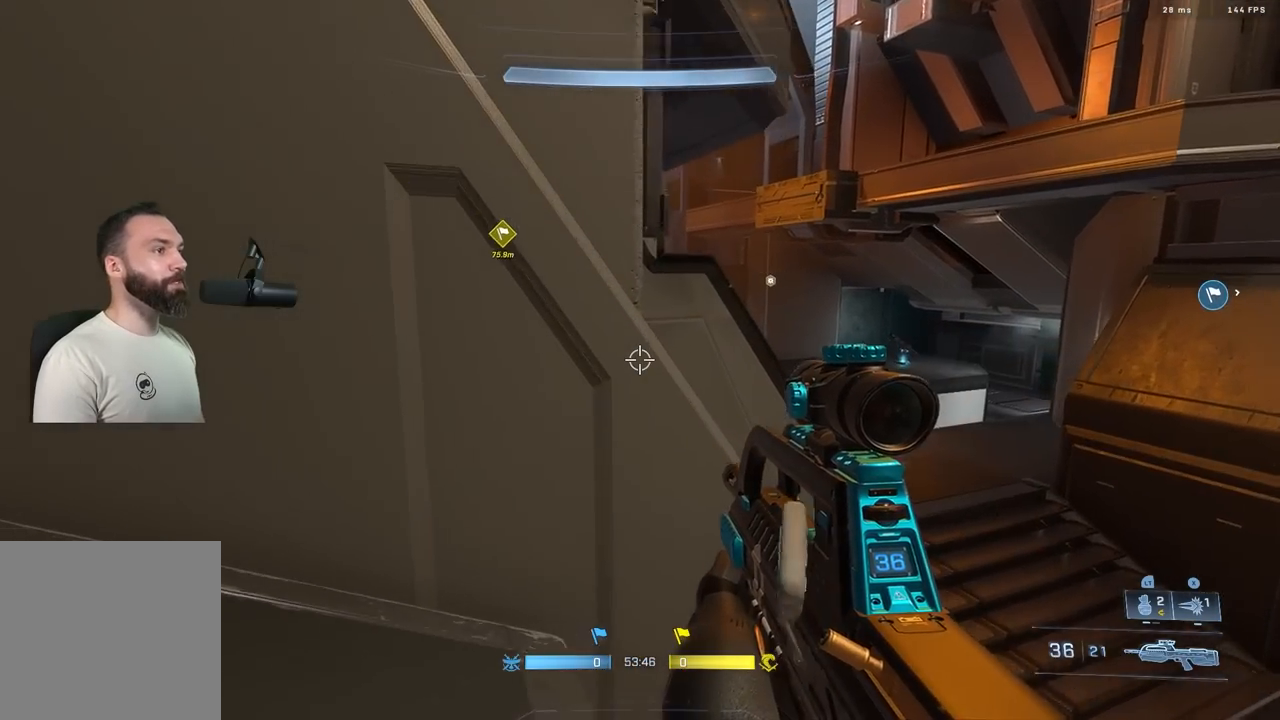
{"buttons": [], "left_stick": "down-right", "right_stick": "left", "events": [[133, "right_stick", "left"], [183, "left_stick", "down-right"], [267, "right_stick", "up-left"], [383, "right_stick", "left"]]}
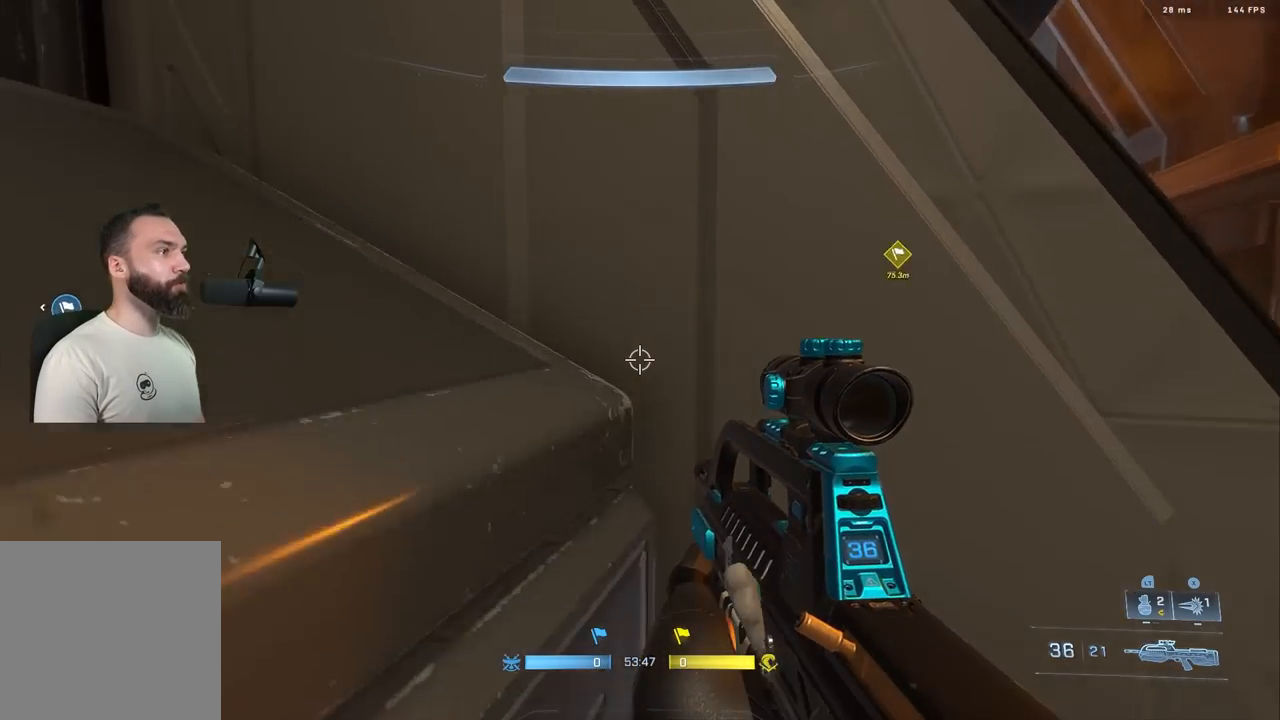
{"buttons": [], "left_stick": "down-right", "right_stick": "up-right", "events": [[17, "left_stick", "down"], [67, "right_stick", "up"], [167, "left_stick", "down-right"], [317, "right_stick", "up-right"]]}
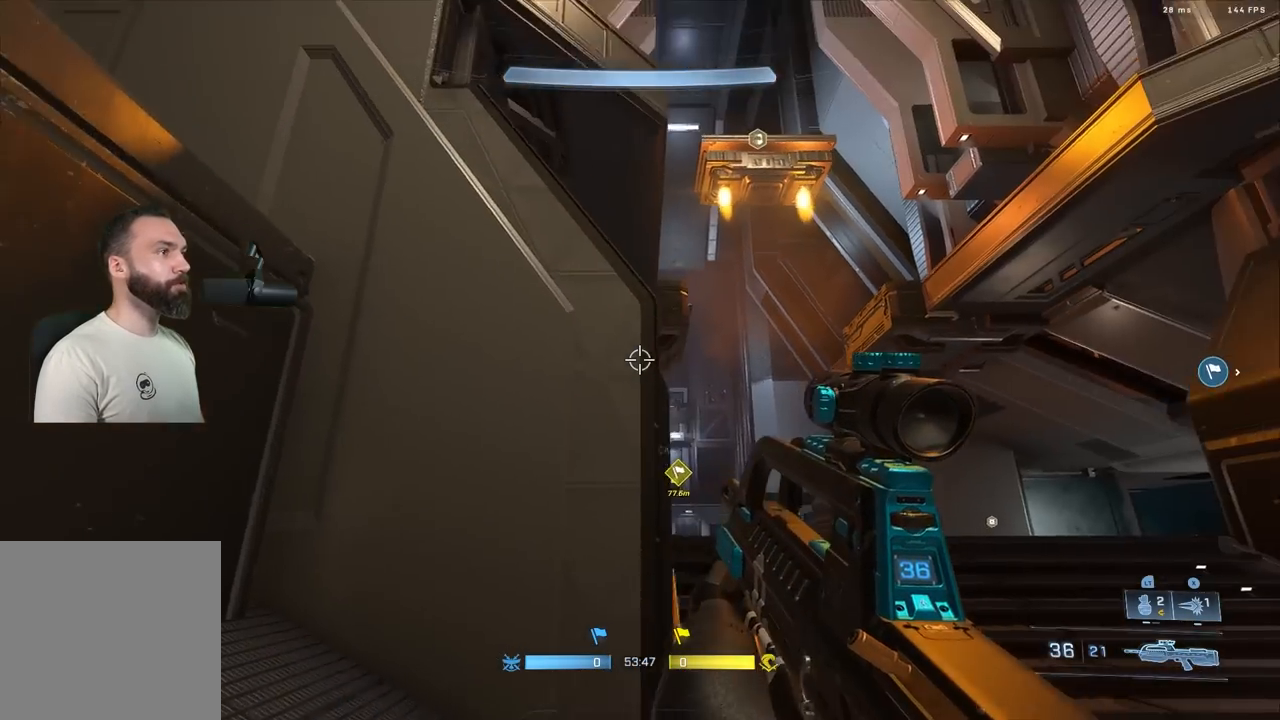
{"buttons": [], "left_stick": "center", "right_stick": "left", "events": [[33, "right_stick", "up-left"], [117, "right_stick", "left"], [400, "left_stick", "down-left"], [500, "left_stick", "center"]]}
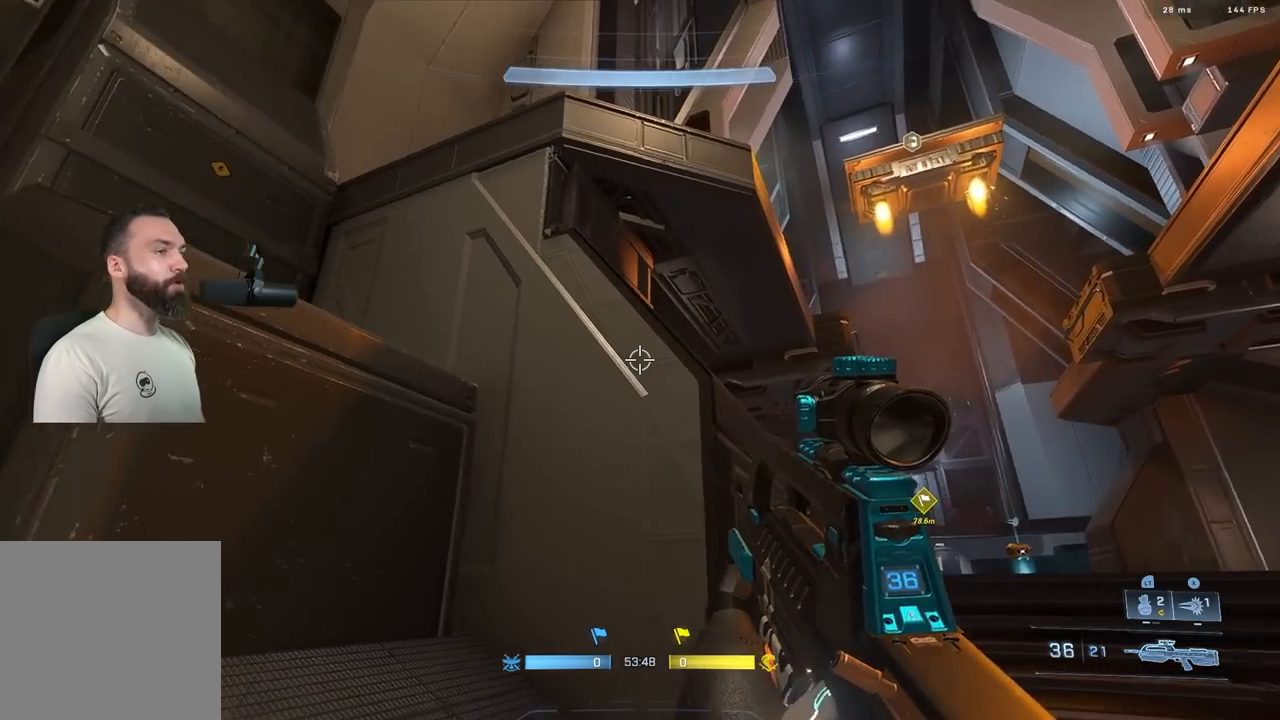
{"buttons": [], "left_stick": "up-left", "right_stick": "down", "events": [[17, "left_stick", "down-left"], [67, "left_stick", "up-left"], [283, "right_stick", "center"], [500, "right_stick", "down"]]}
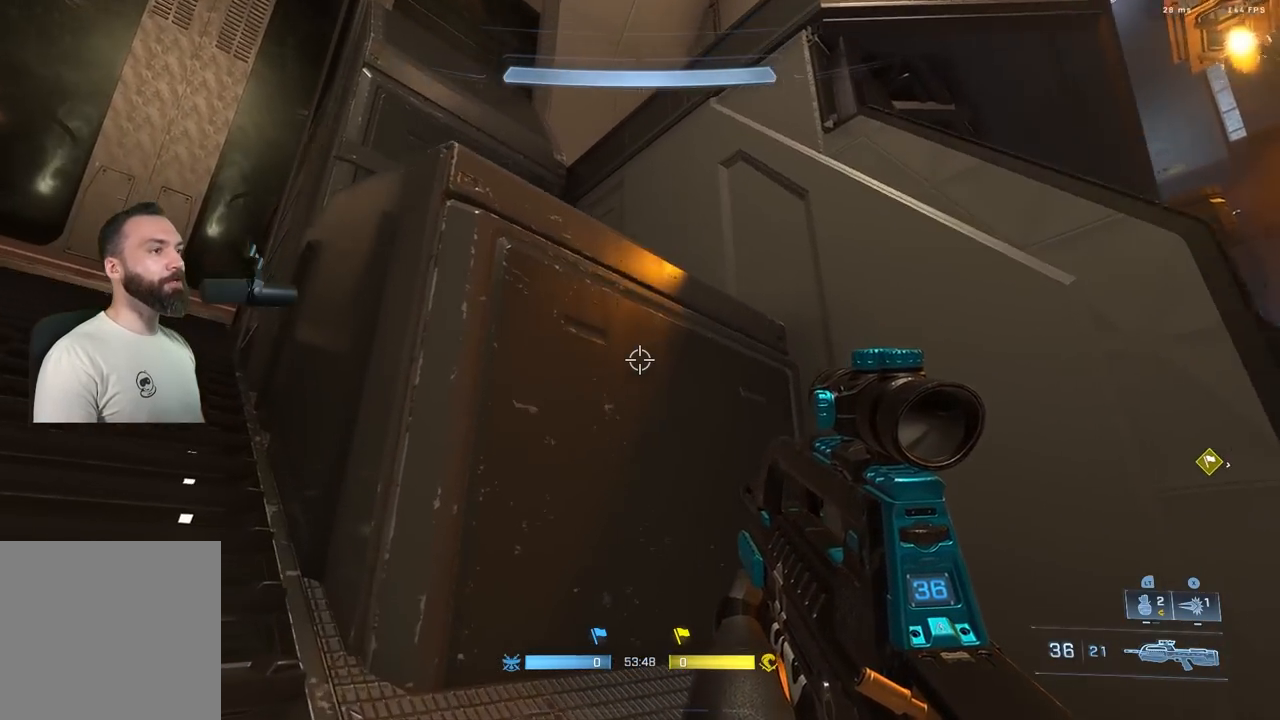
{"buttons": ["L1"], "left_stick": "center", "right_stick": "down-right", "events": [[183, "right_stick", "center"], [267, "right_stick", "right"], [367, "left_stick", "center"], [417, "right_stick", "down-right"], [450, "L1", "down"]]}
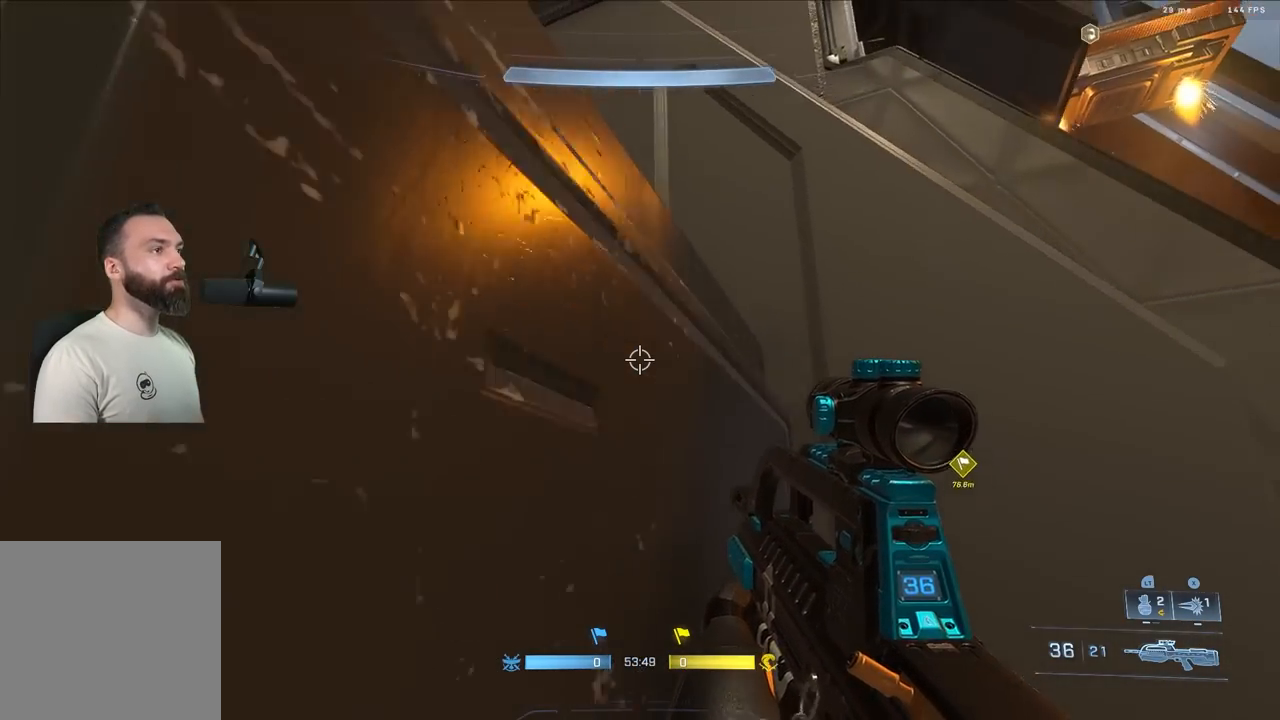
{"buttons": [], "left_stick": "left", "right_stick": "down-right", "events": [[33, "L3", "down"], [33, "left_stick", "up"], [50, "L1", "up"], [83, "right_stick", "down"], [150, "left_stick", "up-left"], [317, "right_stick", "down-right"], [417, "L3", "up"], [483, "left_stick", "left"]]}
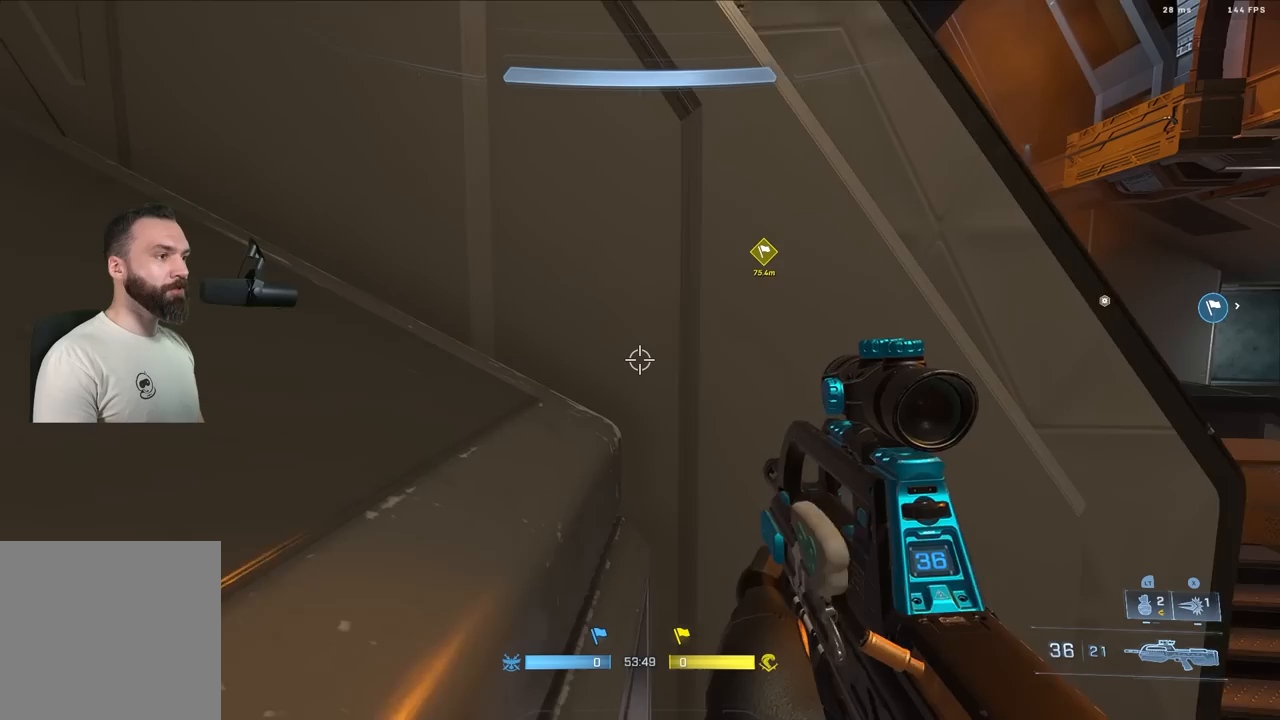
{"buttons": ["L3"], "left_stick": "center", "right_stick": "center", "events": [[50, "right_stick", "center"], [133, "left_stick", "center"], [450, "L3", "down"]]}
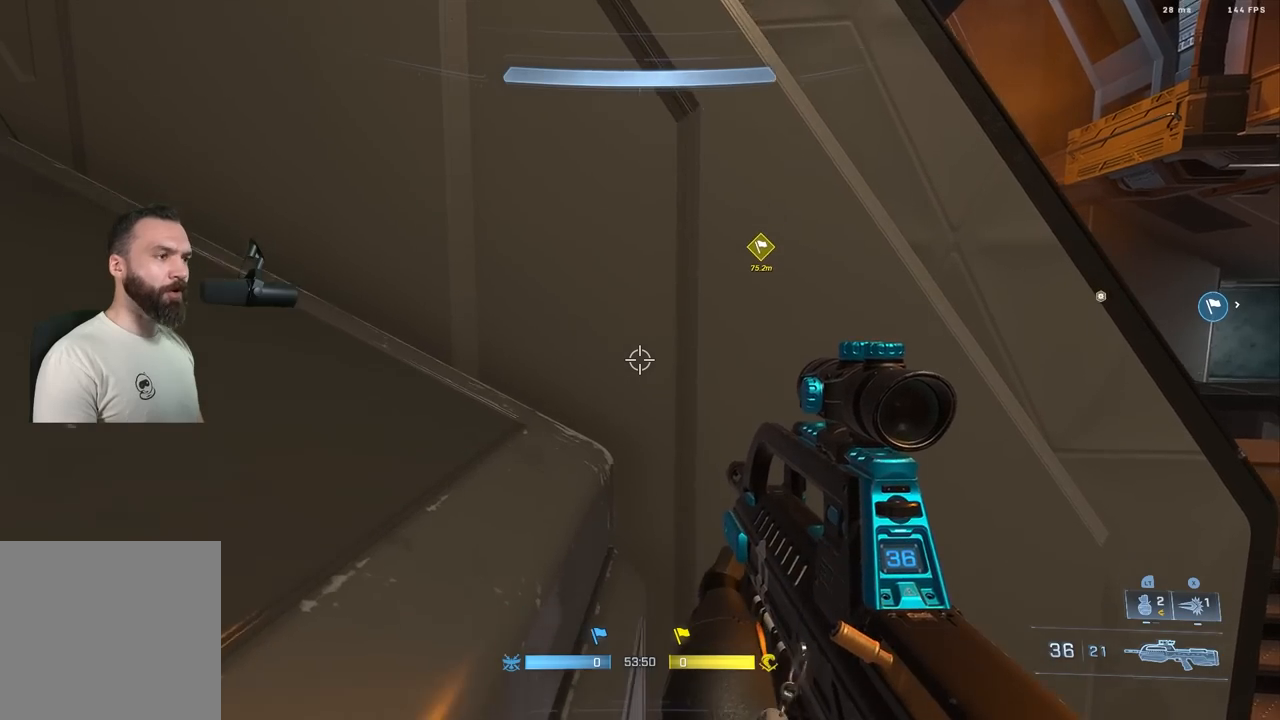
{"buttons": ["L3"], "left_stick": "center", "right_stick": "center", "events": [[200, "L3", "up"], [283, "L3", "down"], [333, "L3", "up"], [417, "L3", "down"]]}